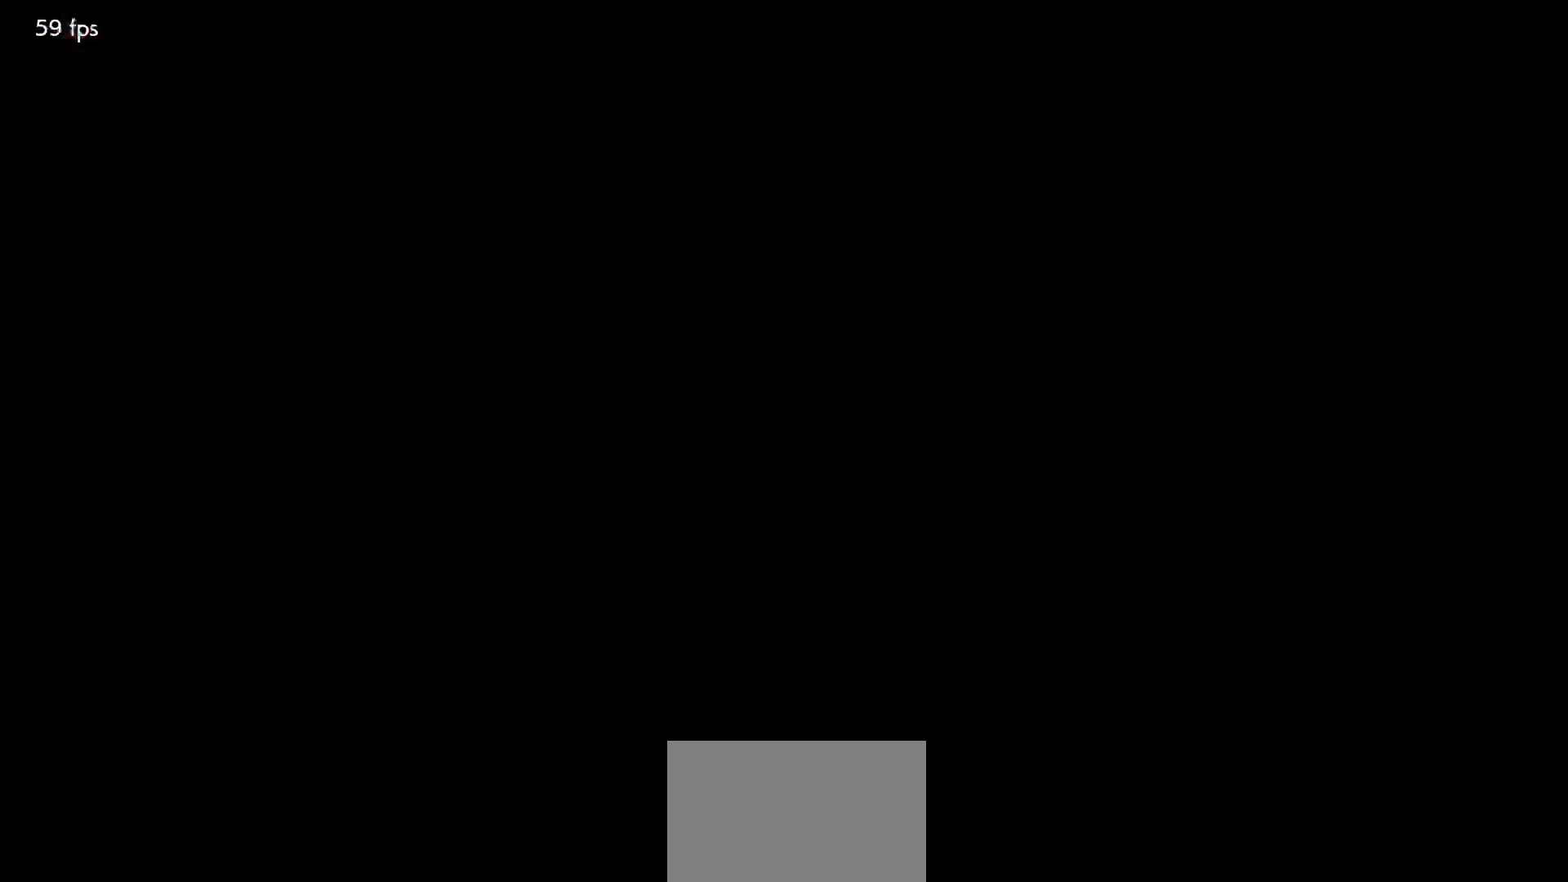
Gameplay with a controller (arcade stick); each line is a JSON object with the inputs held at the frame after it (dt_ms = milliseconds from this image to that frame). "events" lists button and stick changes between this image and that frame as [ms after this image, input, new state], when the widget could be followed in between. Not read: L3 R3.
{"dt_ms": 500, "buttons": ["START"], "left_stick": "center", "events": [[50, "START", "down"], [133, "START", "up"], [200, "START", "down"], [267, "START", "up"], [350, "START", "down"], [433, "START", "up"], [500, "START", "down"]]}
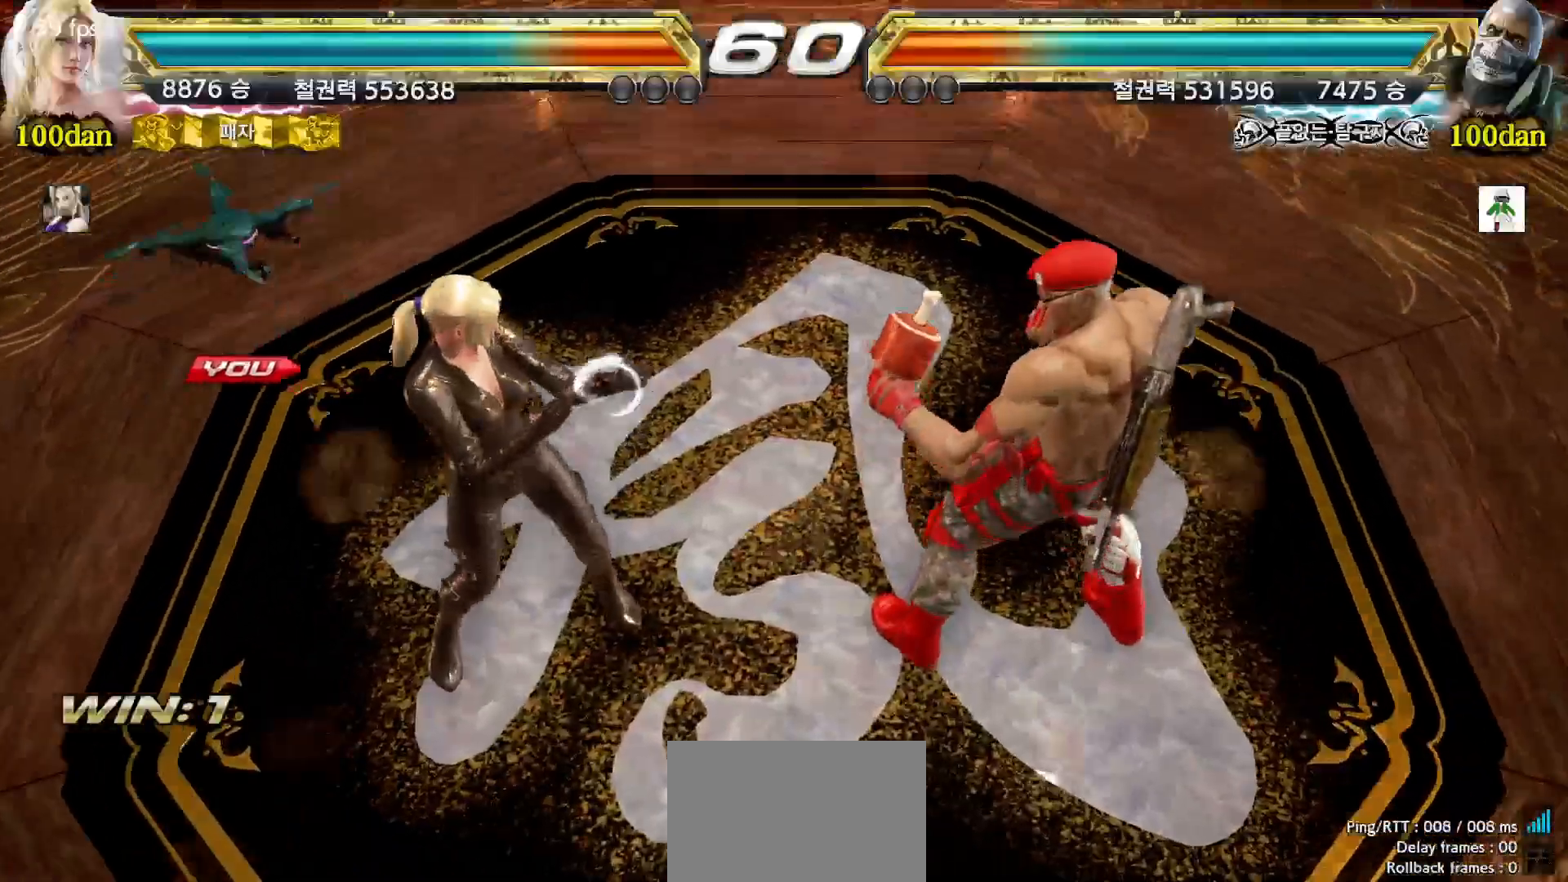
{"dt_ms": 500, "buttons": ["START"], "left_stick": "center", "events": [[83, "START", "up"], [150, "START", "down"], [233, "START", "up"], [317, "START", "down"], [383, "START", "up"], [483, "START", "down"]]}
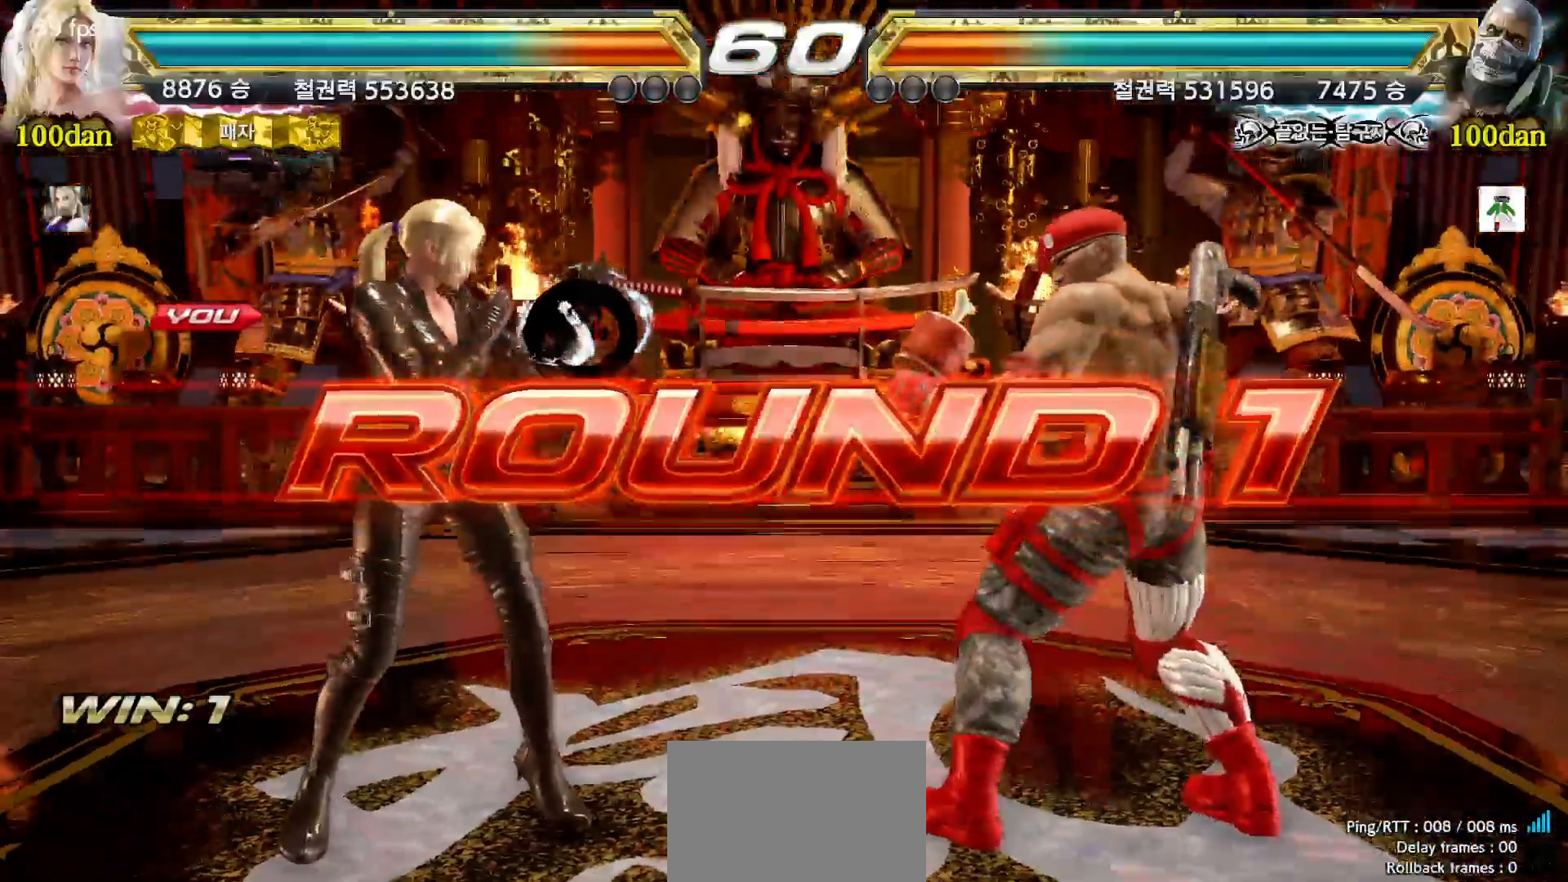
{"dt_ms": 500, "buttons": ["START"], "left_stick": "center", "events": [[50, "START", "up"], [133, "START", "down"], [217, "START", "up"], [283, "START", "down"], [367, "START", "up"], [450, "START", "down"]]}
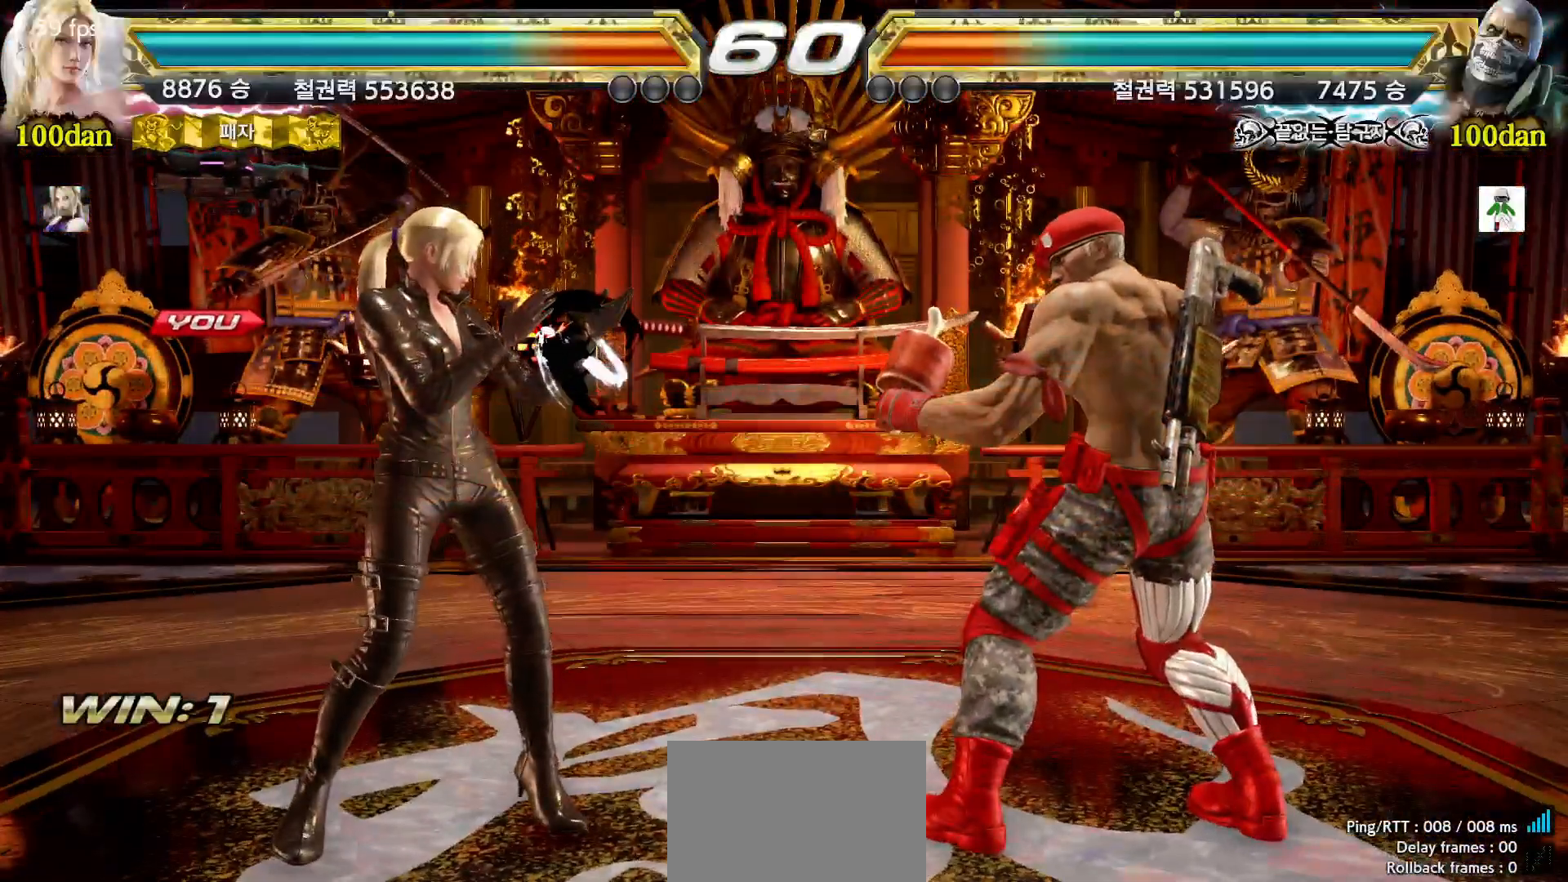
{"dt_ms": 500, "buttons": [], "left_stick": "center", "events": [[17, "START", "up"], [83, "START", "down"], [150, "START", "up"]]}
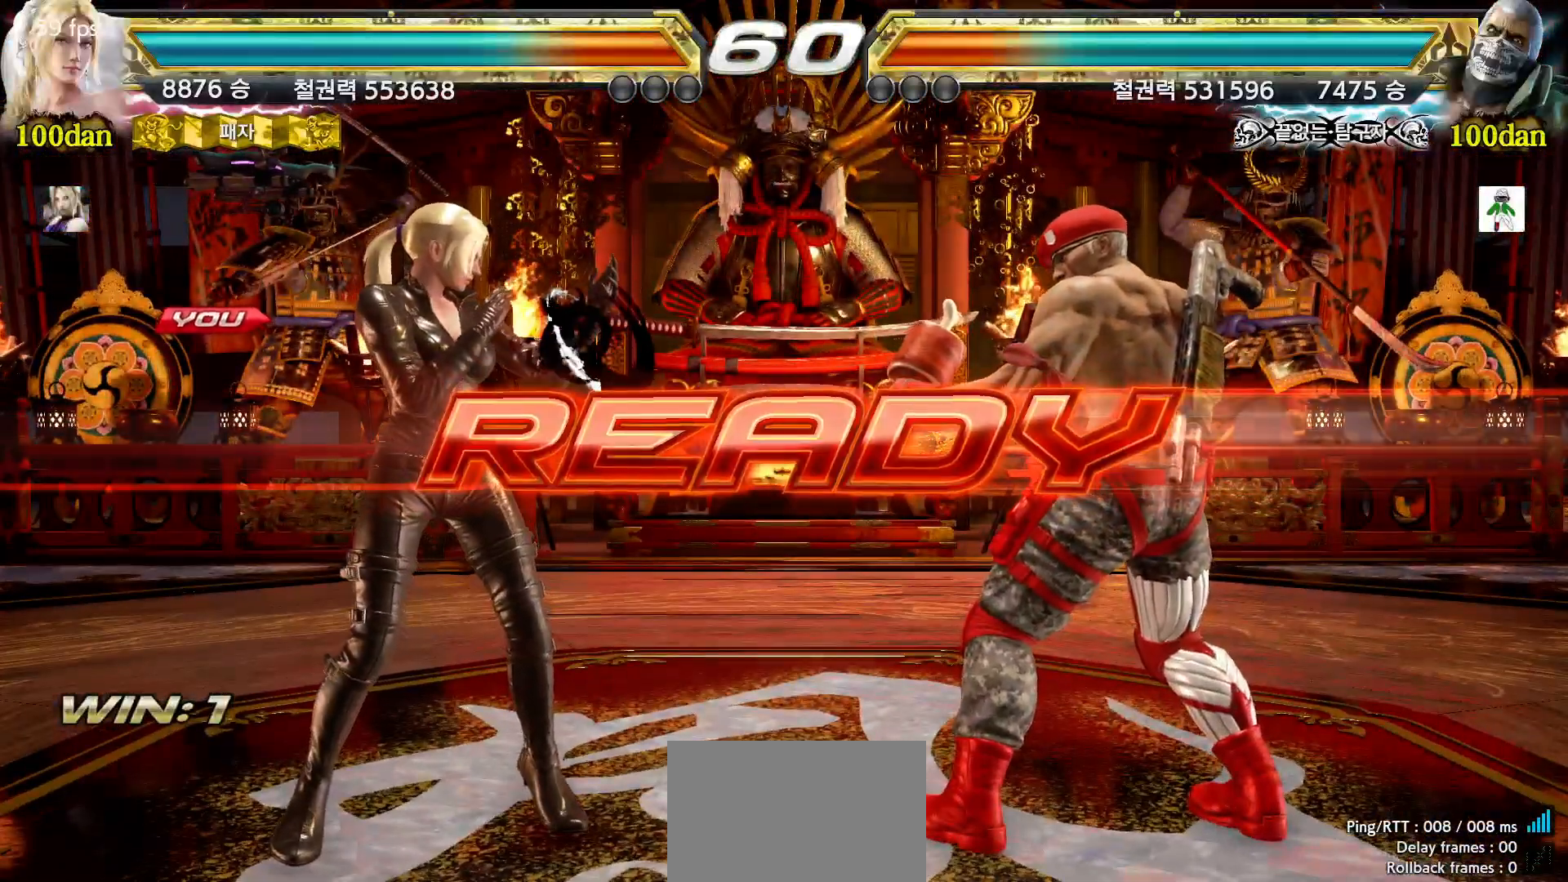
{"dt_ms": 500, "buttons": [], "left_stick": "center", "events": []}
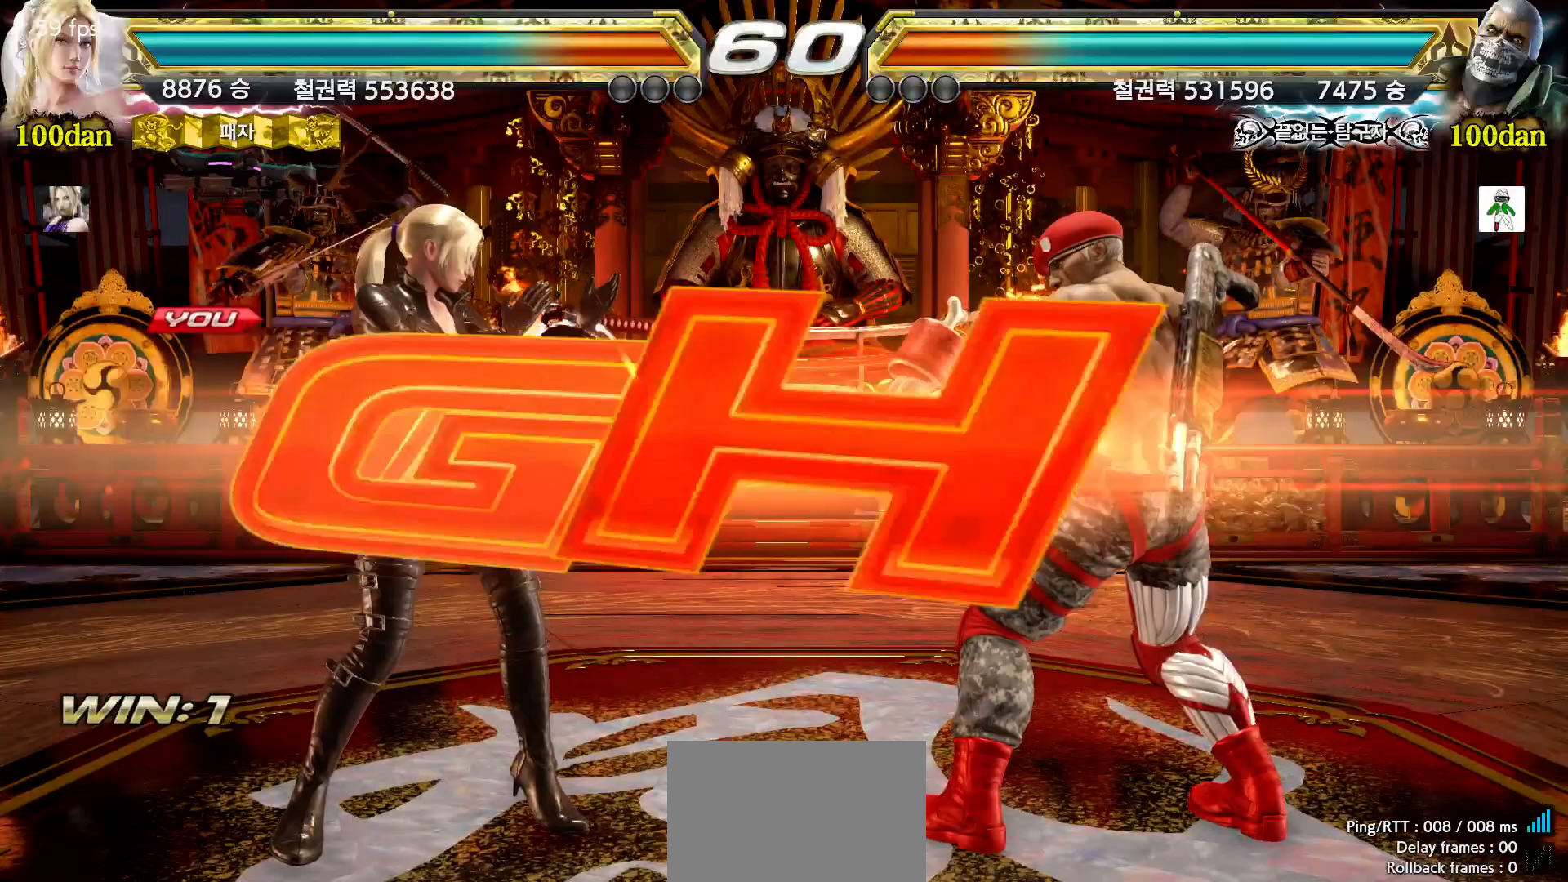
{"dt_ms": 500, "buttons": [], "left_stick": "center", "events": []}
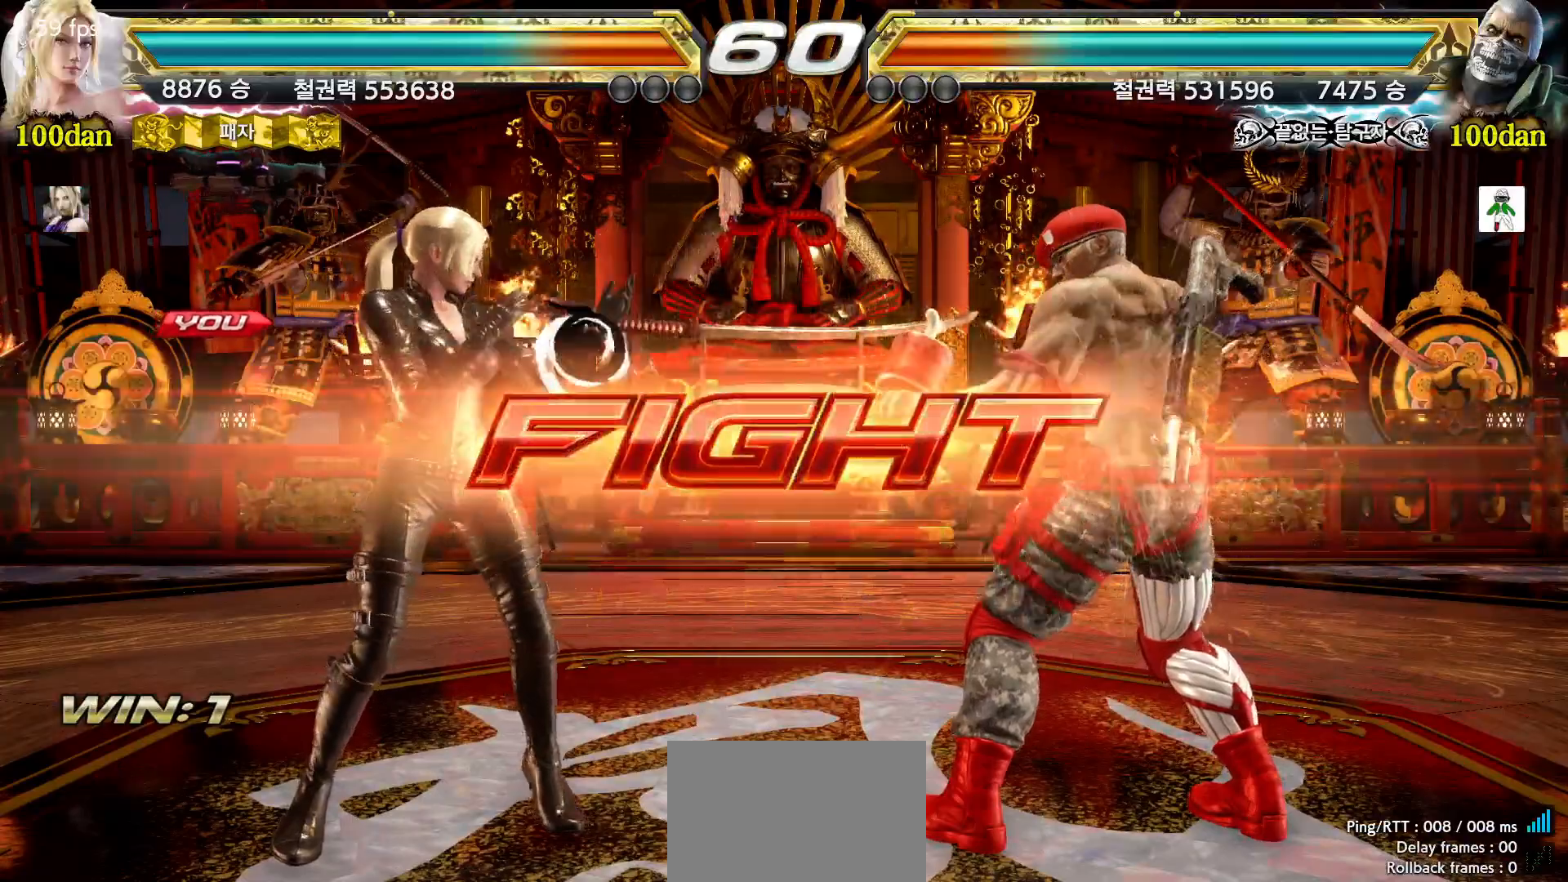
{"dt_ms": 500, "buttons": [], "left_stick": "down-left", "events": [[17, "left_stick", "down"], [83, "left_stick", "center"], [217, "left_stick", "left"], [267, "left_stick", "center"], [333, "left_stick", "left"], [483, "left_stick", "down-left"]]}
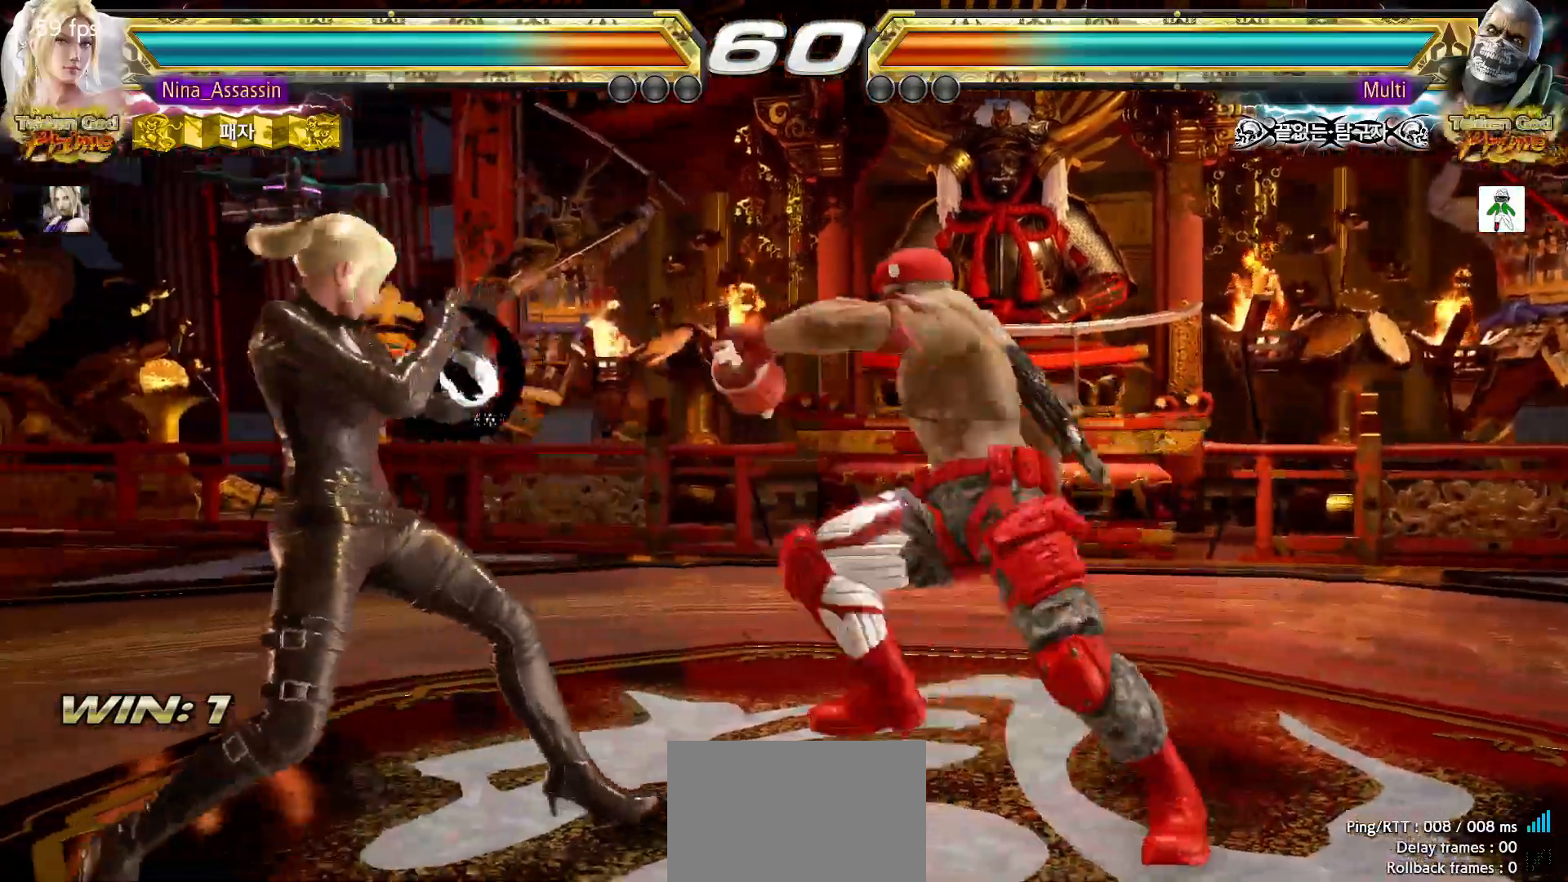
{"dt_ms": 500, "buttons": [], "left_stick": "center"}
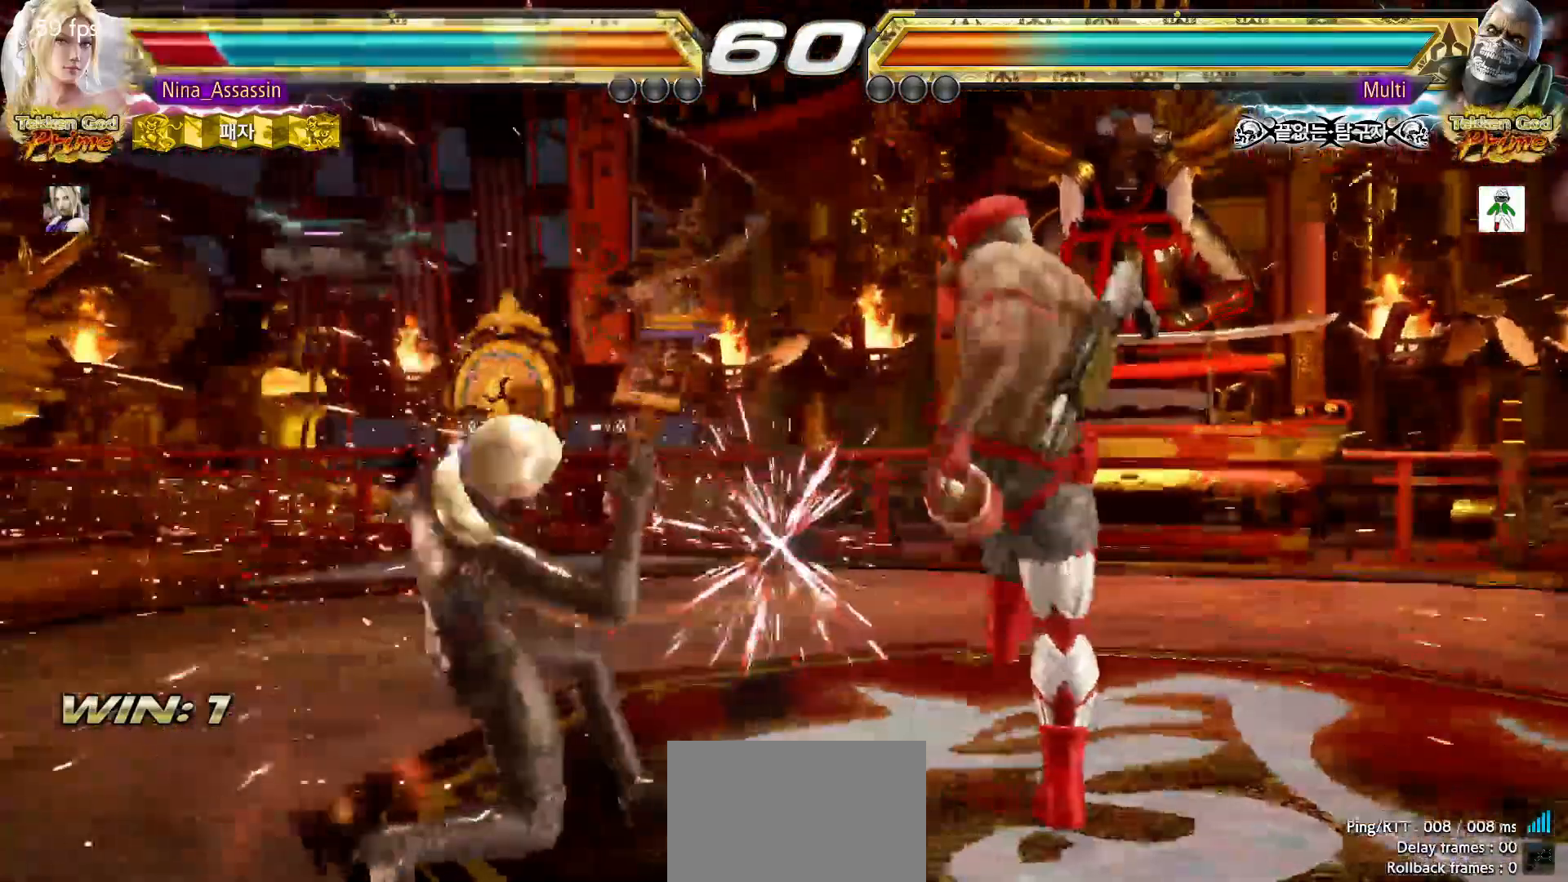
{"dt_ms": 500, "buttons": [], "left_stick": "left", "events": [[150, "left_stick", "down"], [217, "left_stick", "center"], [350, "left_stick", "left"], [417, "left_stick", "center"], [483, "left_stick", "left"]]}
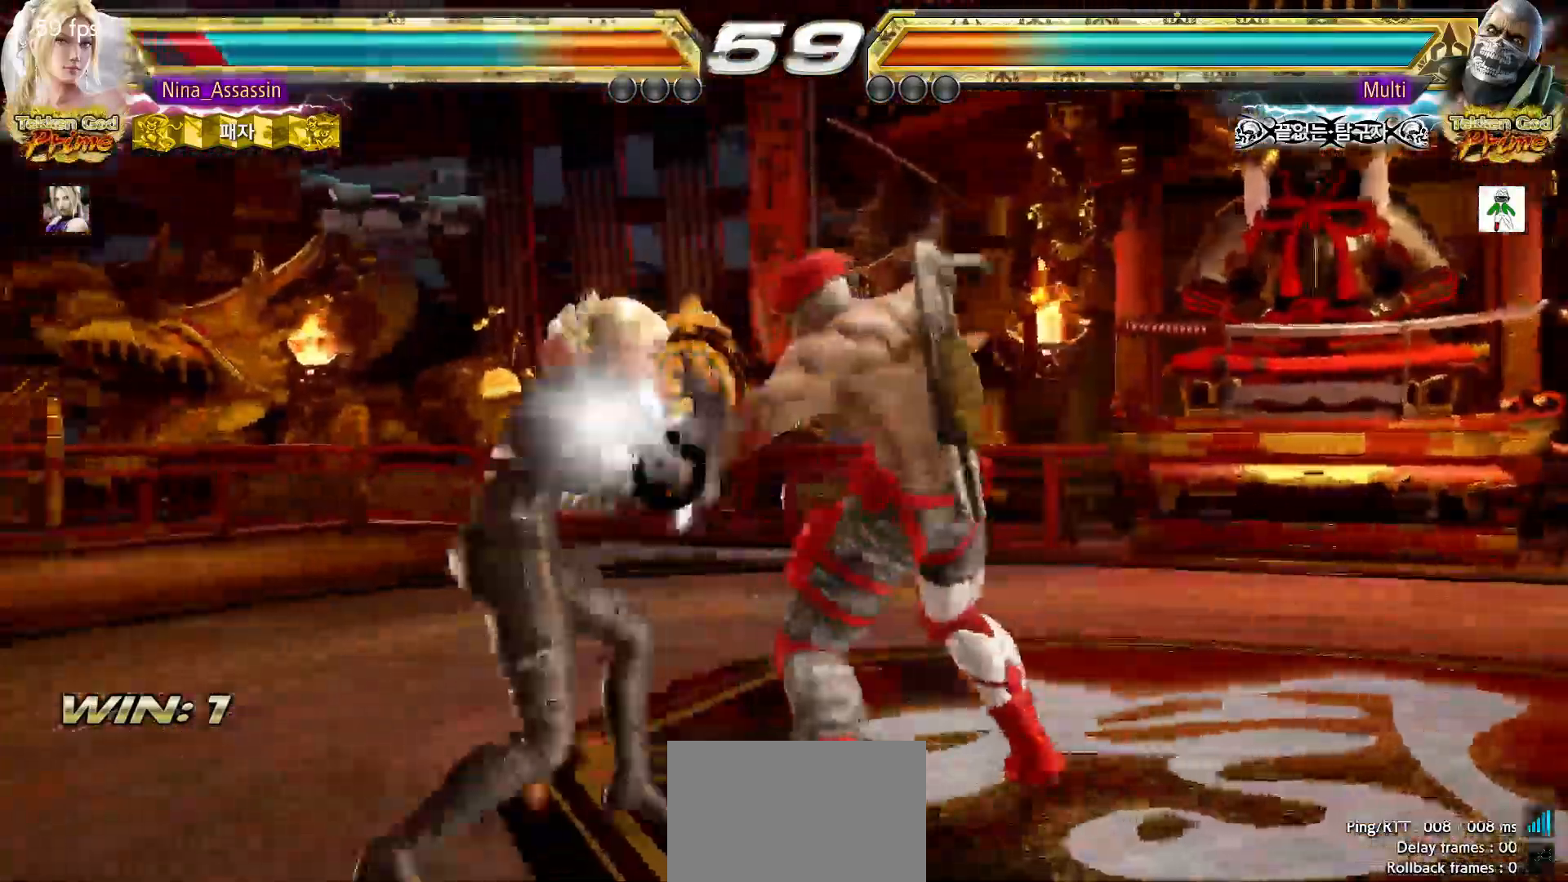
{"dt_ms": 500, "buttons": [], "left_stick": "left"}
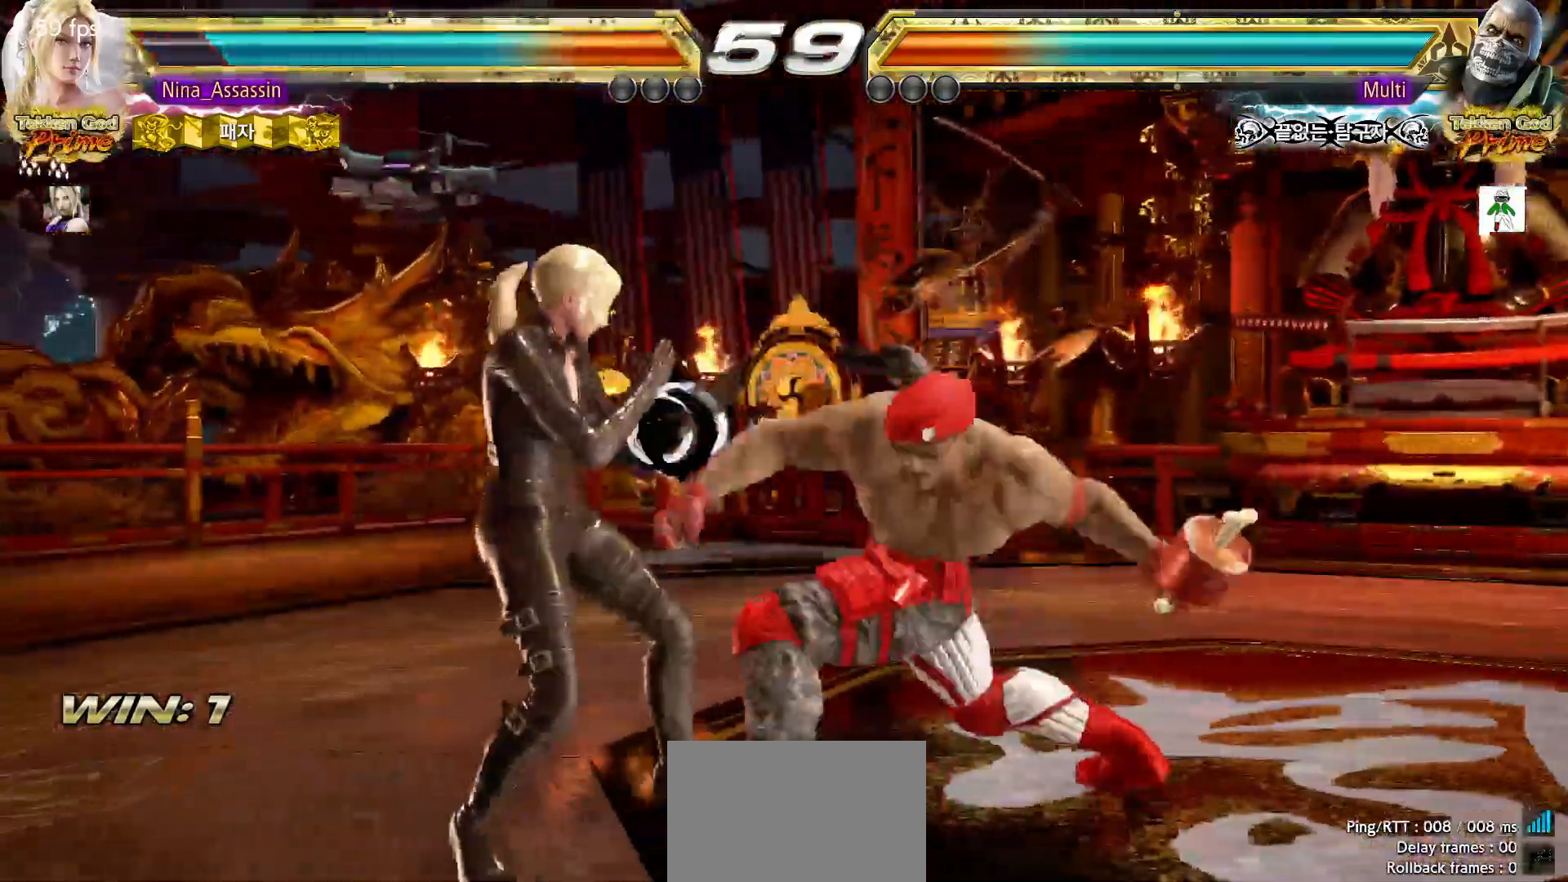
{"dt_ms": 500, "buttons": [], "left_stick": "center", "events": [[500, "left_stick", "center"]]}
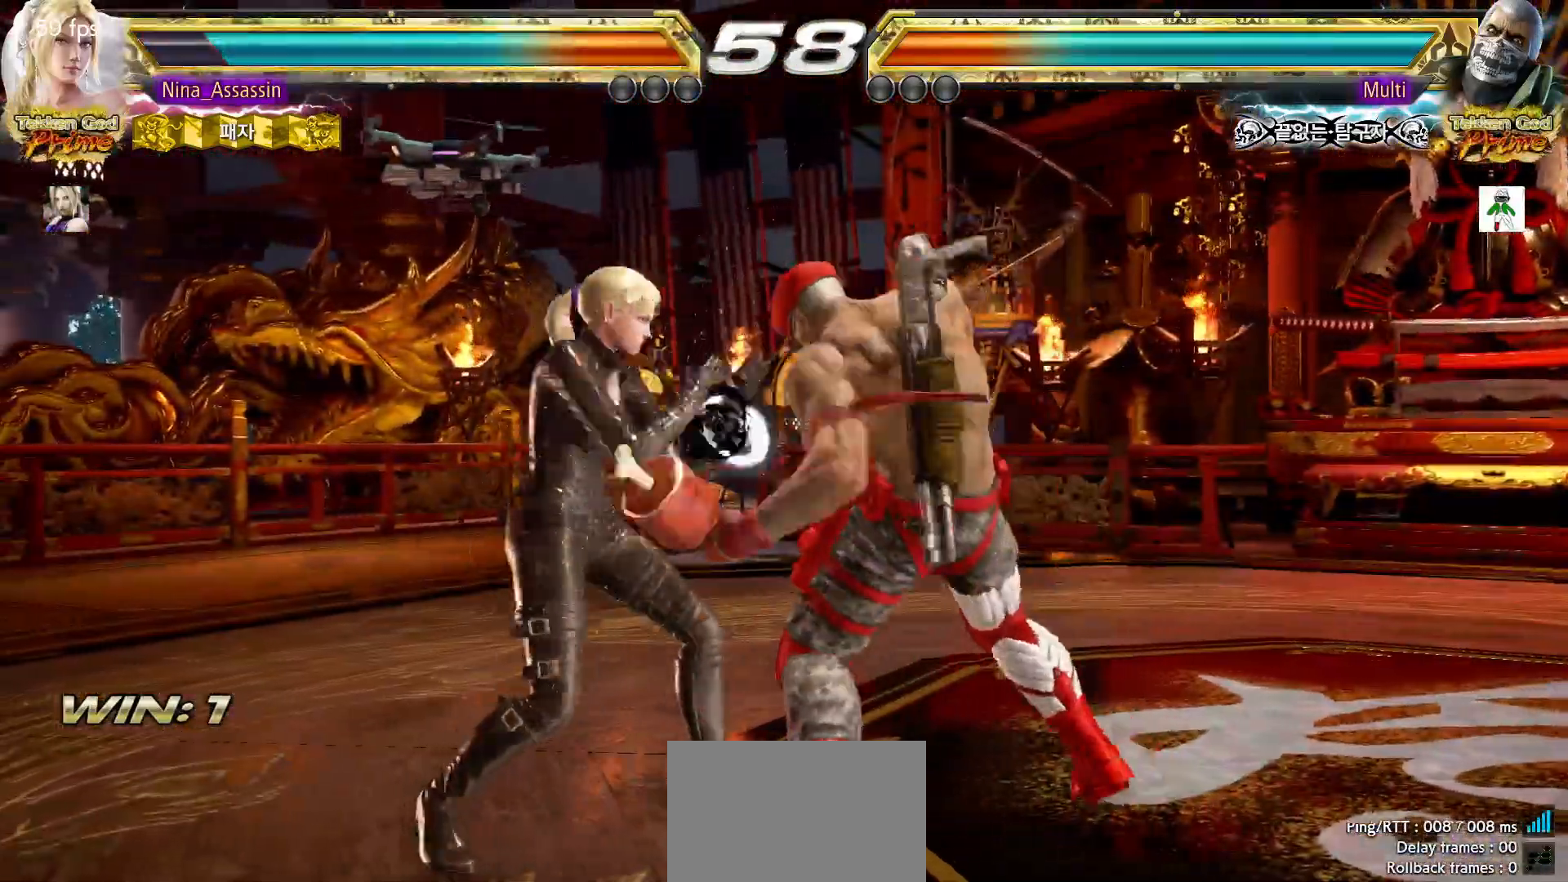
{"dt_ms": 500, "buttons": [], "left_stick": "left", "events": [[33, "CIRCLE", "down"], [117, "CIRCLE", "up"], [267, "left_stick", "left"]]}
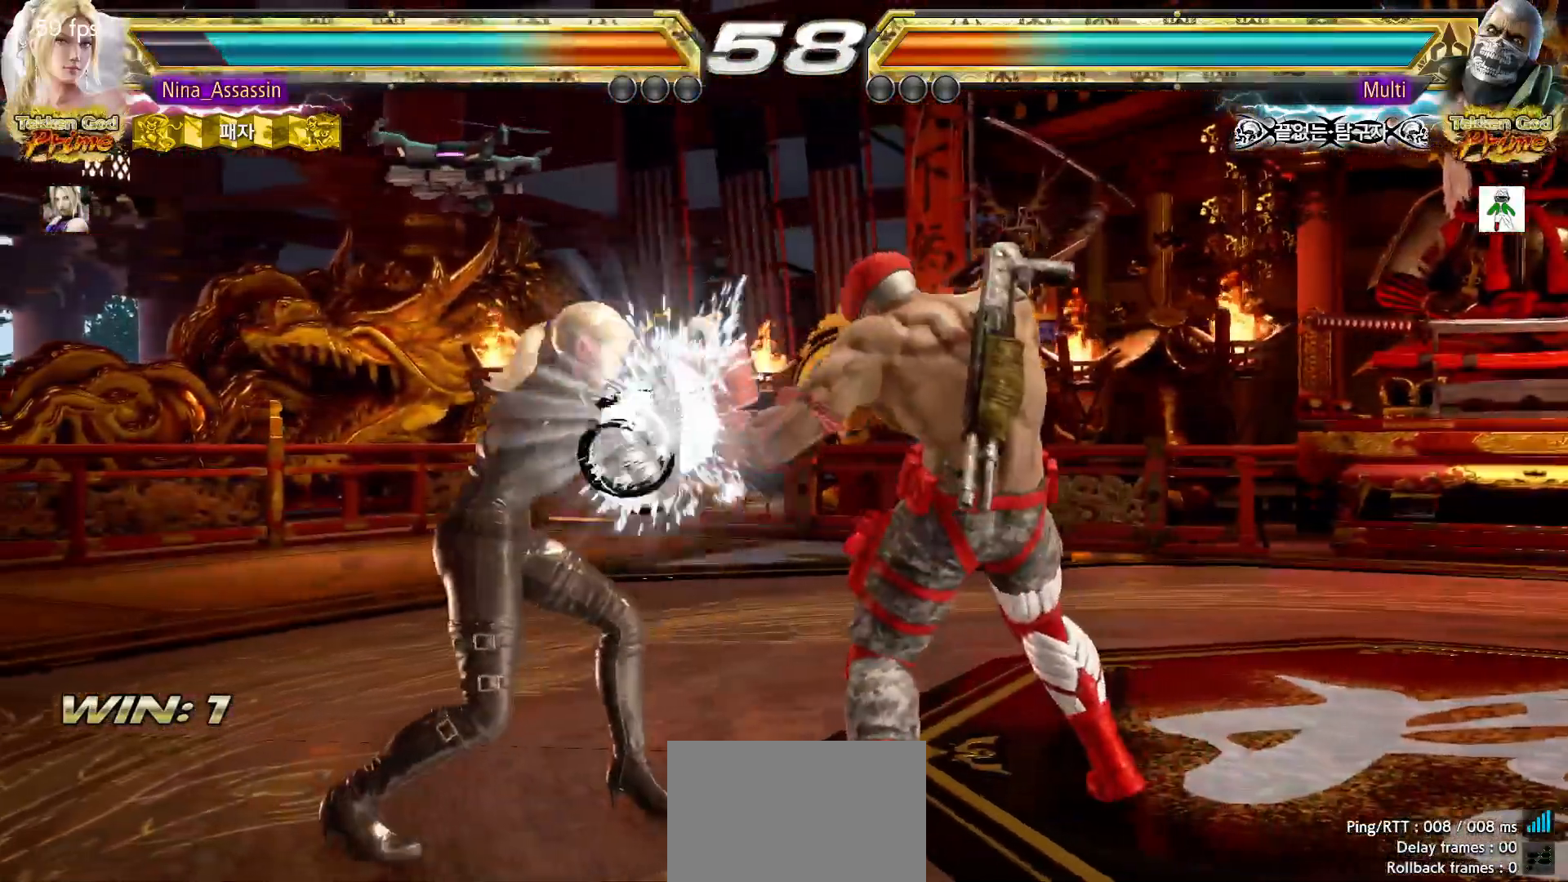
{"dt_ms": 500, "buttons": [], "left_stick": "center", "events": [[33, "left_stick", "center"], [100, "SQUARE", "down"], [183, "SQUARE", "up"], [250, "TRIANGLE", "down"], [317, "TRIANGLE", "up"]]}
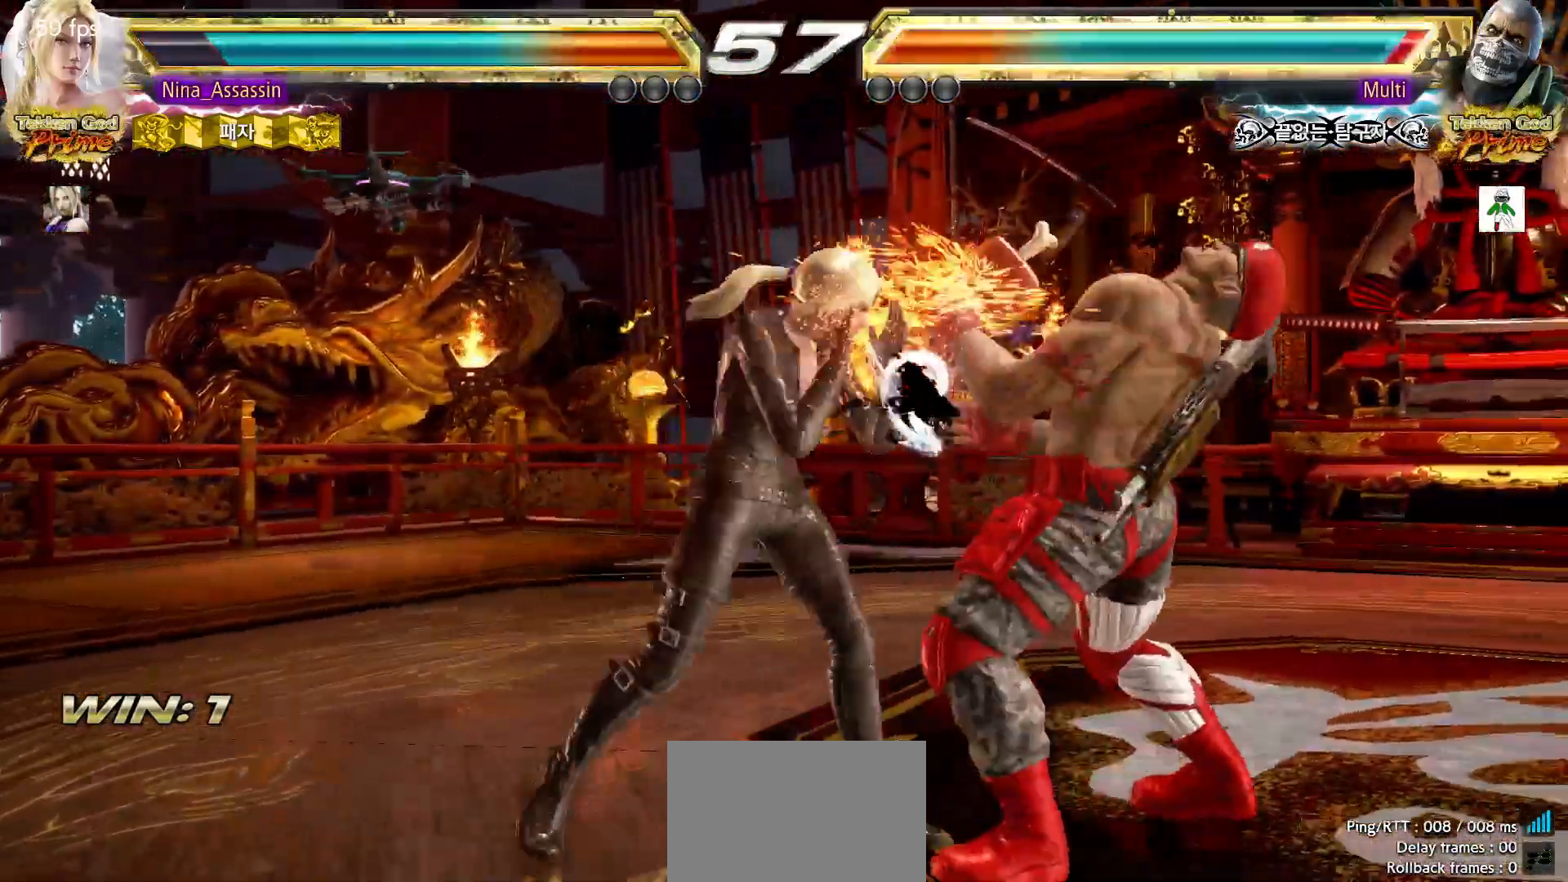
{"dt_ms": 500, "buttons": [], "left_stick": "left", "events": [[50, "left_stick", "up"], [133, "left_stick", "center"], [300, "SQUARE", "down"], [350, "SQUARE", "up"], [450, "left_stick", "left"]]}
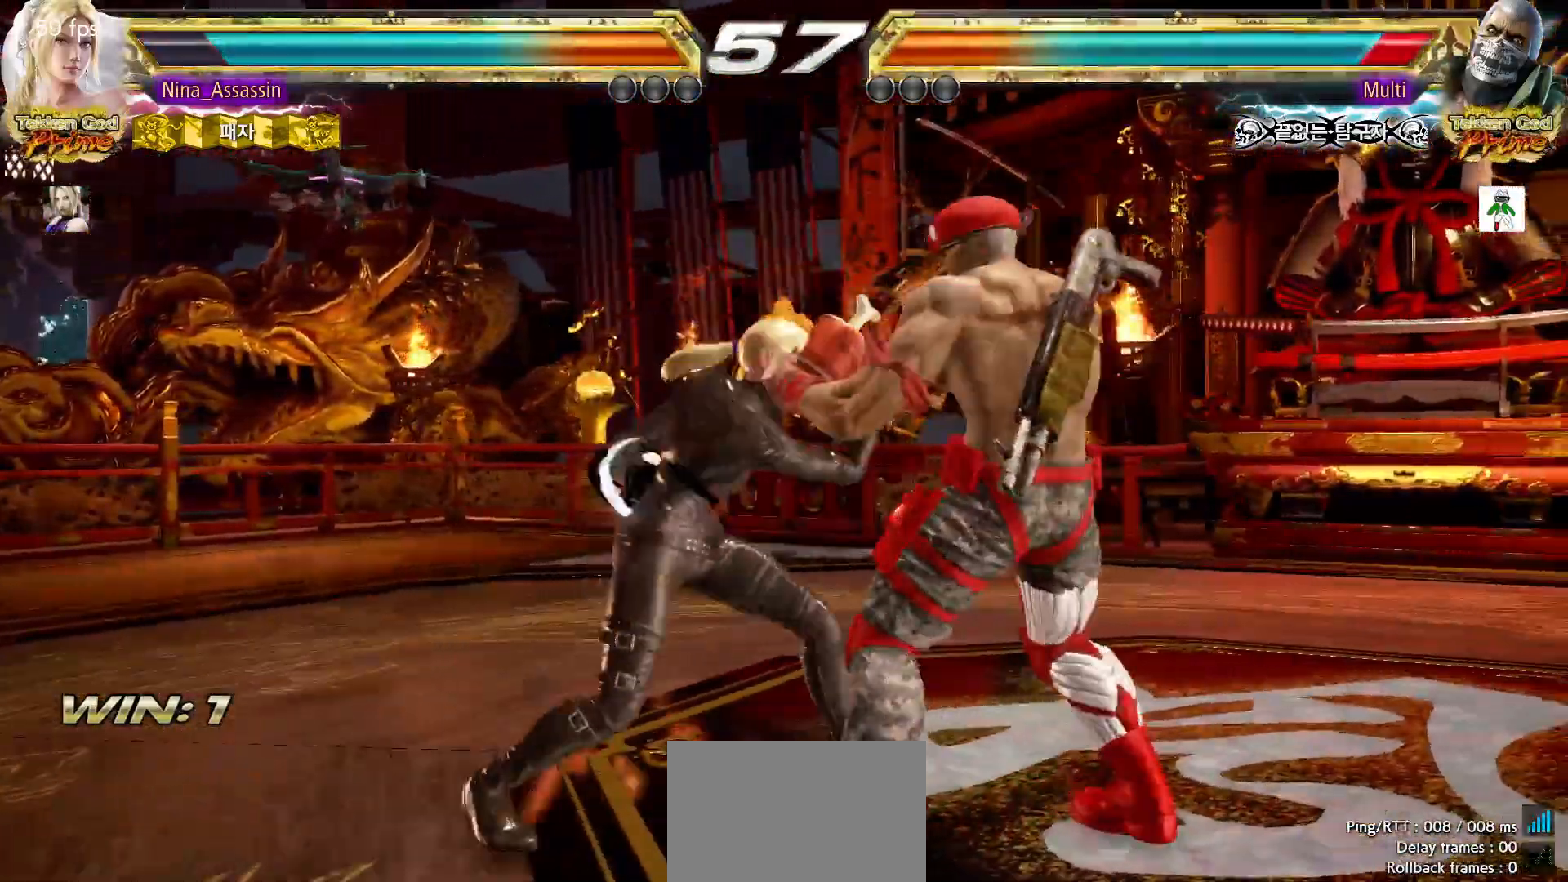
{"dt_ms": 500, "buttons": [], "left_stick": "right", "events": [[117, "left_stick", "up"], [183, "left_stick", "center"], [317, "left_stick", "right"], [367, "SQUARE", "down"], [417, "left_stick", "center"], [433, "SQUARE", "up"], [483, "left_stick", "right"]]}
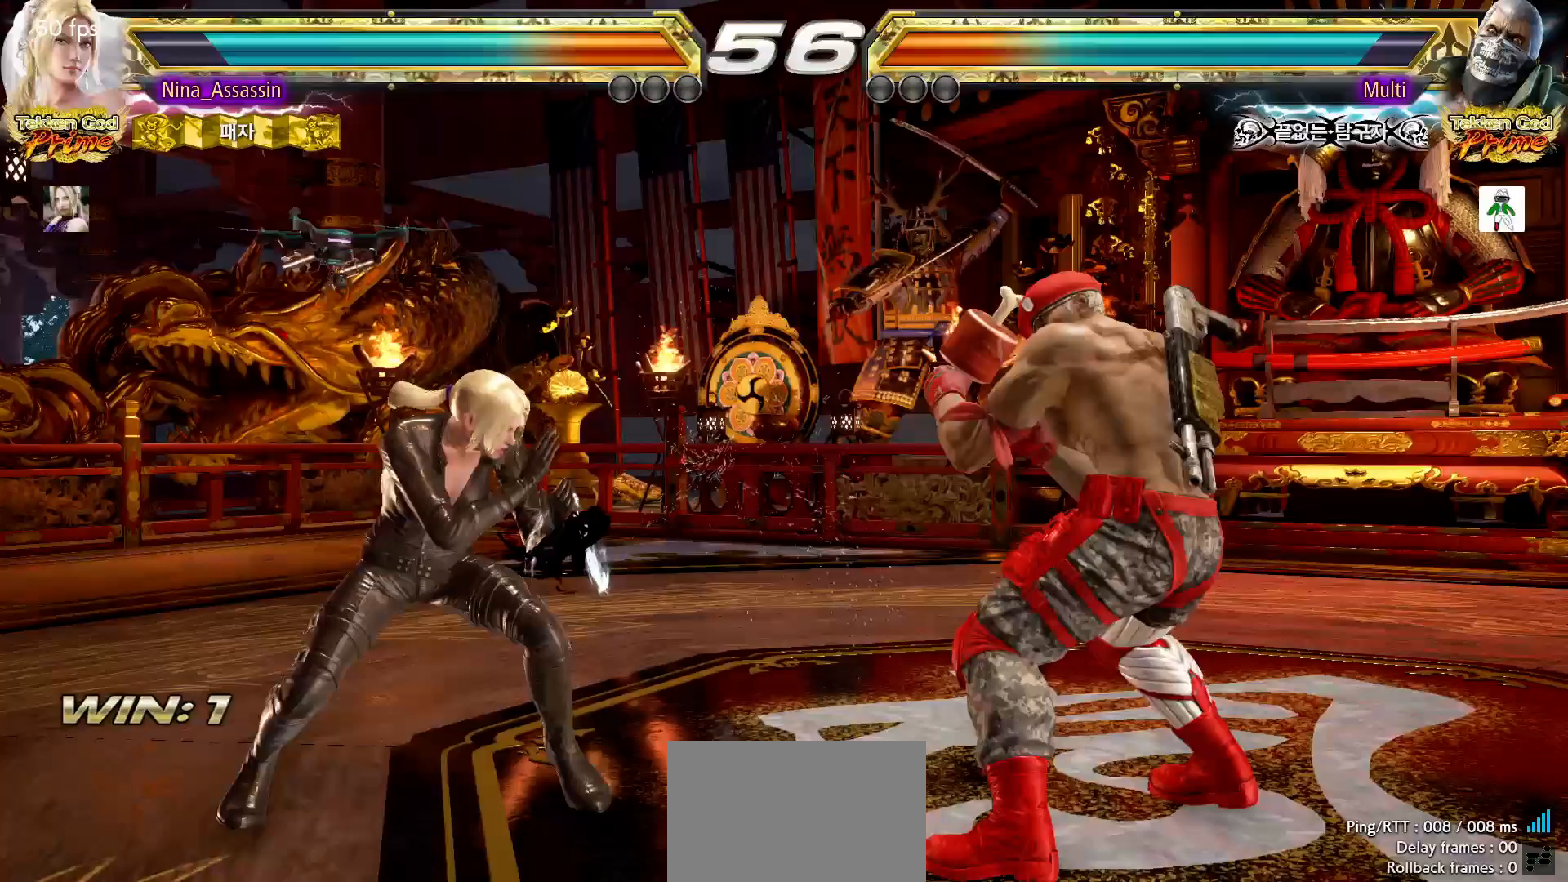
{"dt_ms": 500, "buttons": [], "left_stick": "left"}
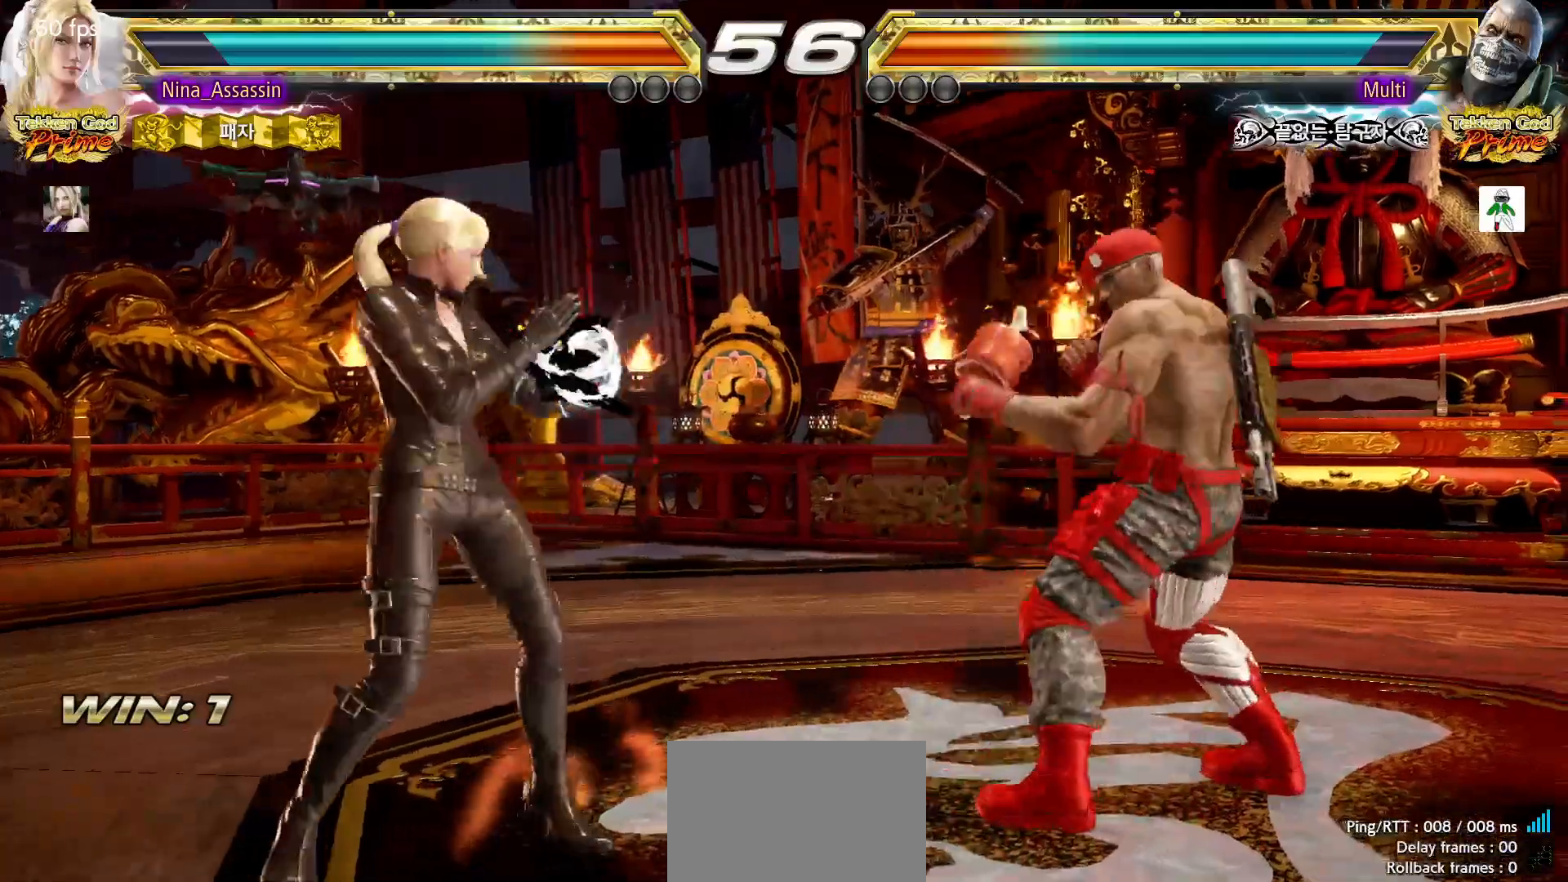
{"dt_ms": 500, "buttons": [], "left_stick": "center", "events": [[83, "left_stick", "down"], [150, "left_stick", "right"], [167, "SQUARE", "down"], [217, "SQUARE", "up"], [350, "left_stick", "center"]]}
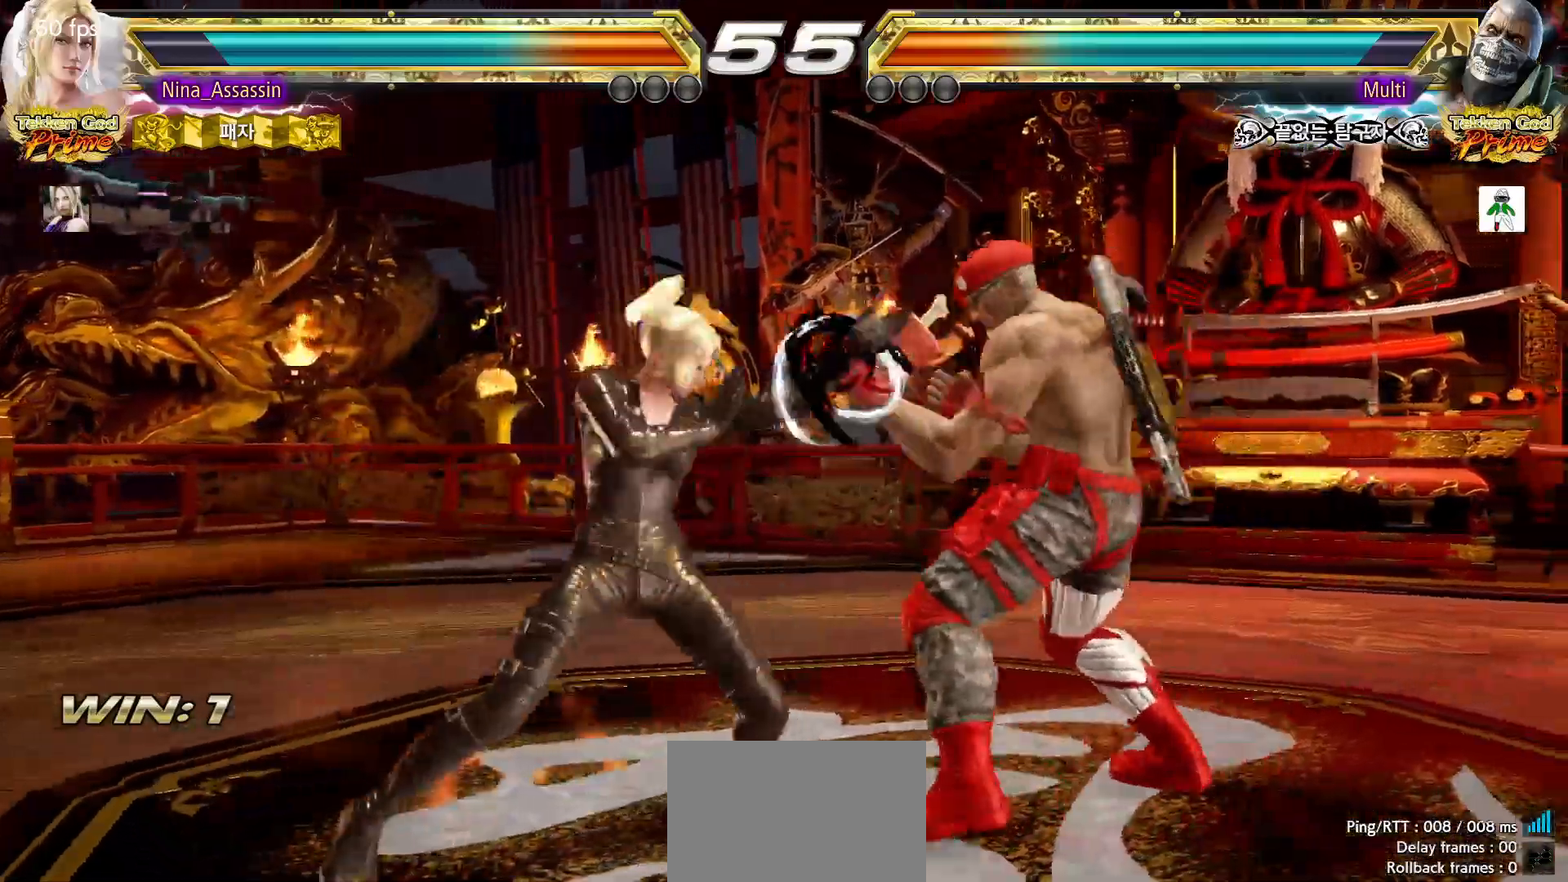
{"dt_ms": 500, "buttons": [], "left_stick": "left", "events": [[150, "left_stick", "left"], [233, "left_stick", "center"], [283, "left_stick", "left"]]}
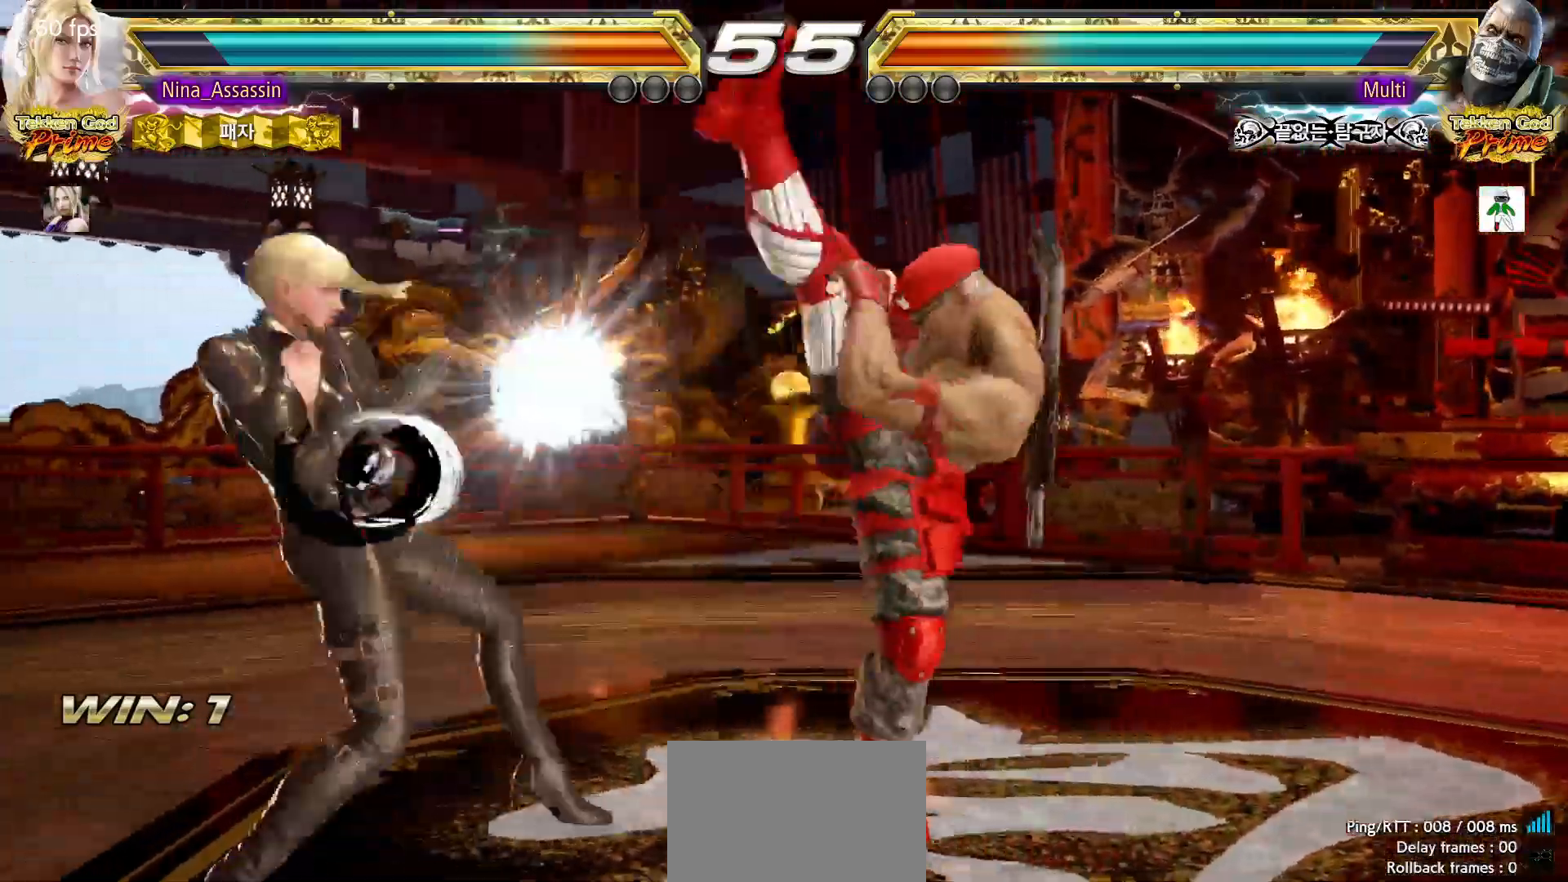
{"dt_ms": 500, "buttons": ["TRIANGLE"], "left_stick": "center", "events": [[300, "left_stick", "center"], [367, "SQUARE", "down"], [450, "SQUARE", "up"], [483, "TRIANGLE", "down"]]}
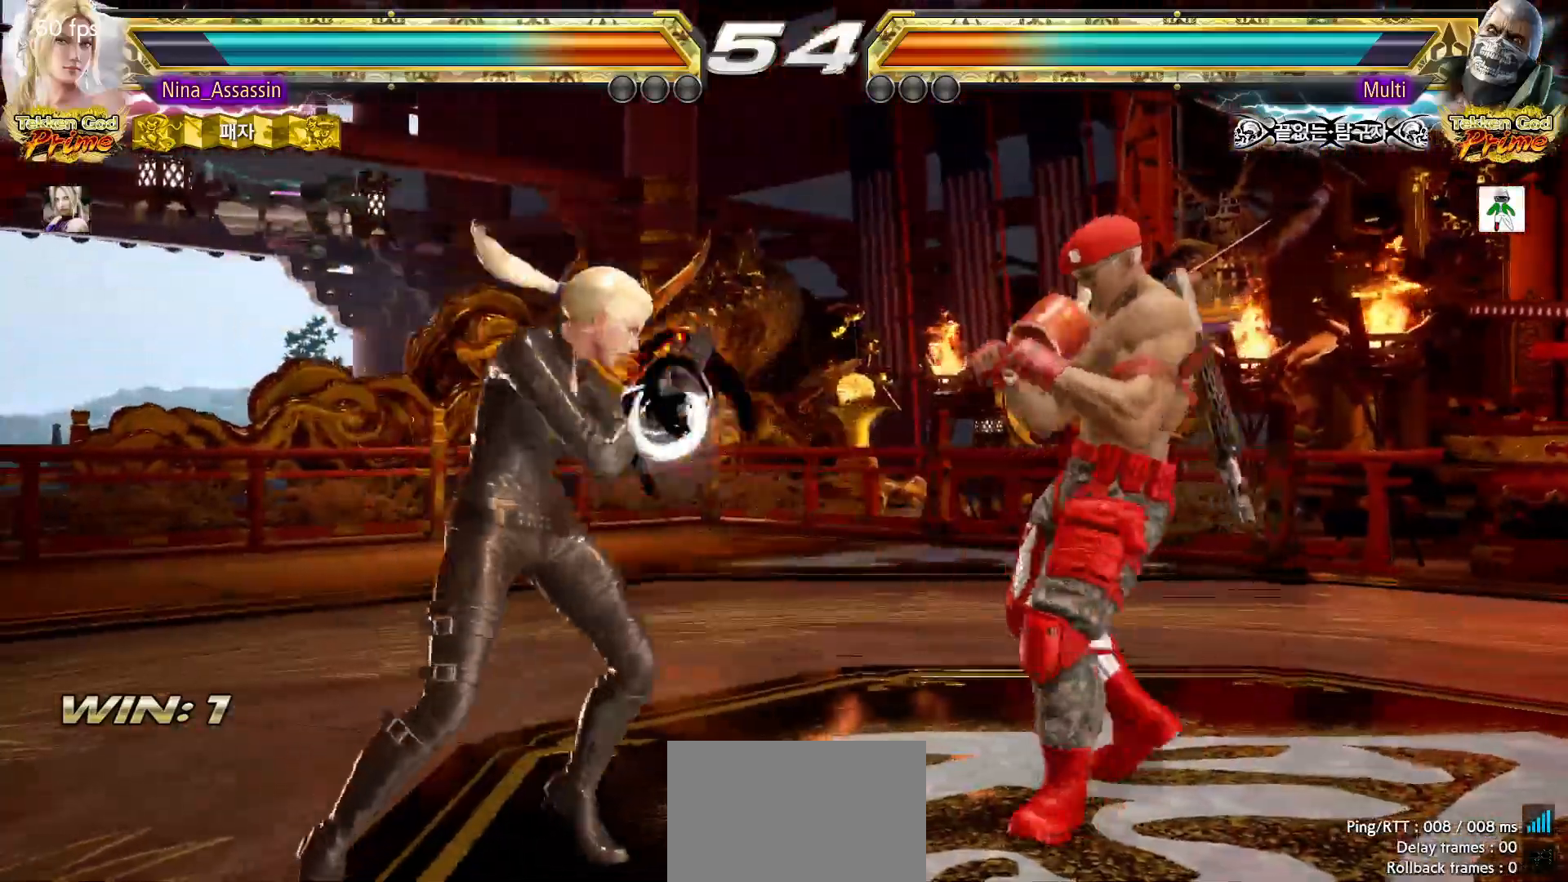
{"dt_ms": 500, "buttons": ["SQUARE"], "left_stick": "center", "events": [[83, "TRIANGLE", "up"], [267, "left_stick", "down"], [317, "left_stick", "center"], [483, "SQUARE", "down"]]}
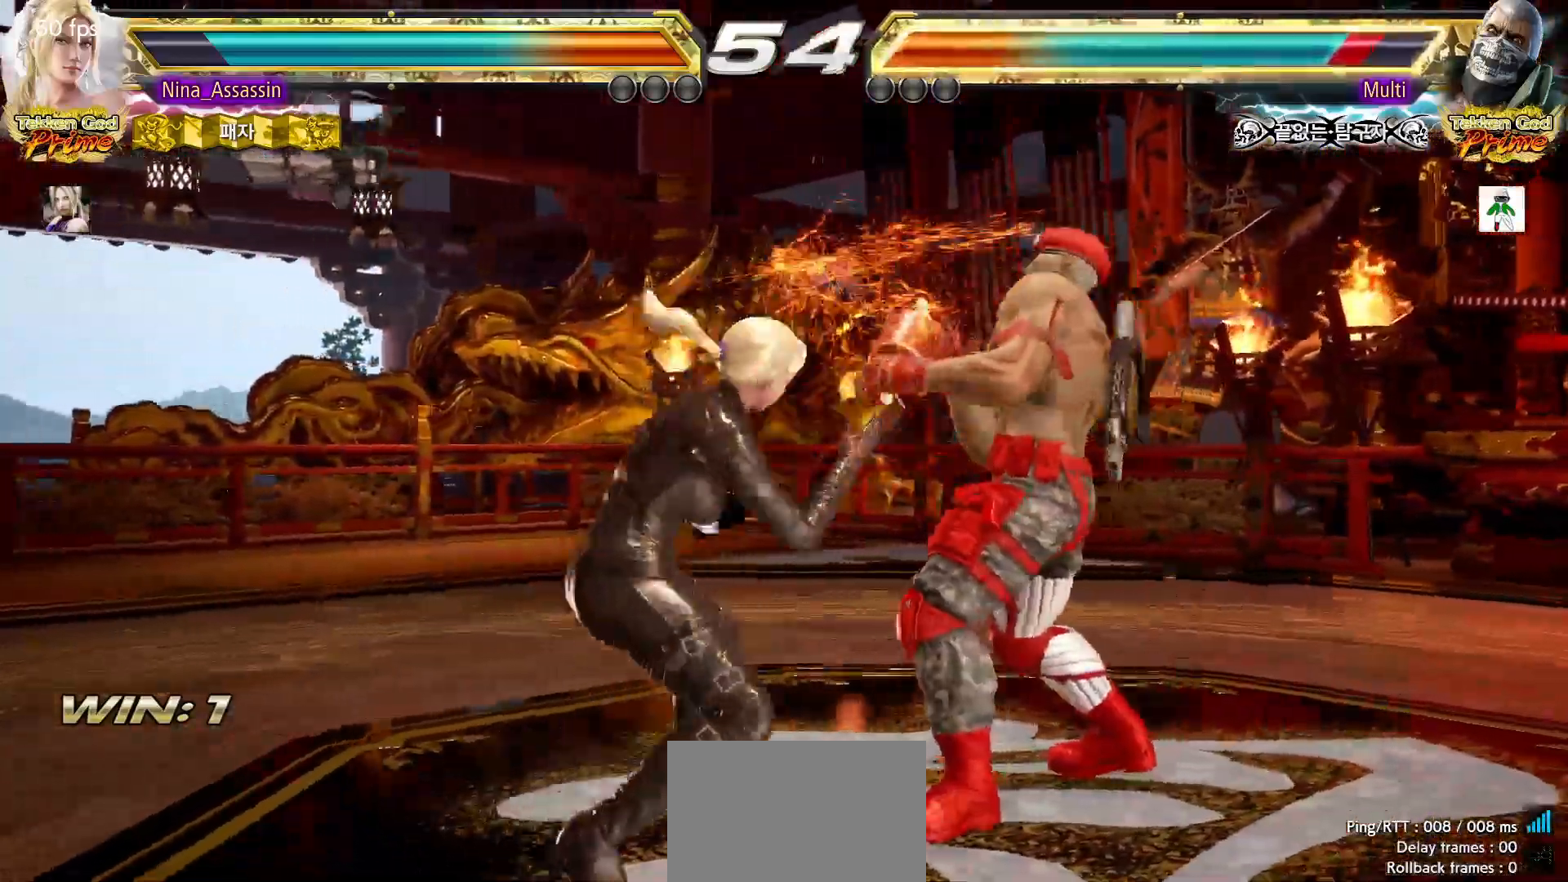
{"dt_ms": 1000, "buttons": [], "left_stick": "down"}
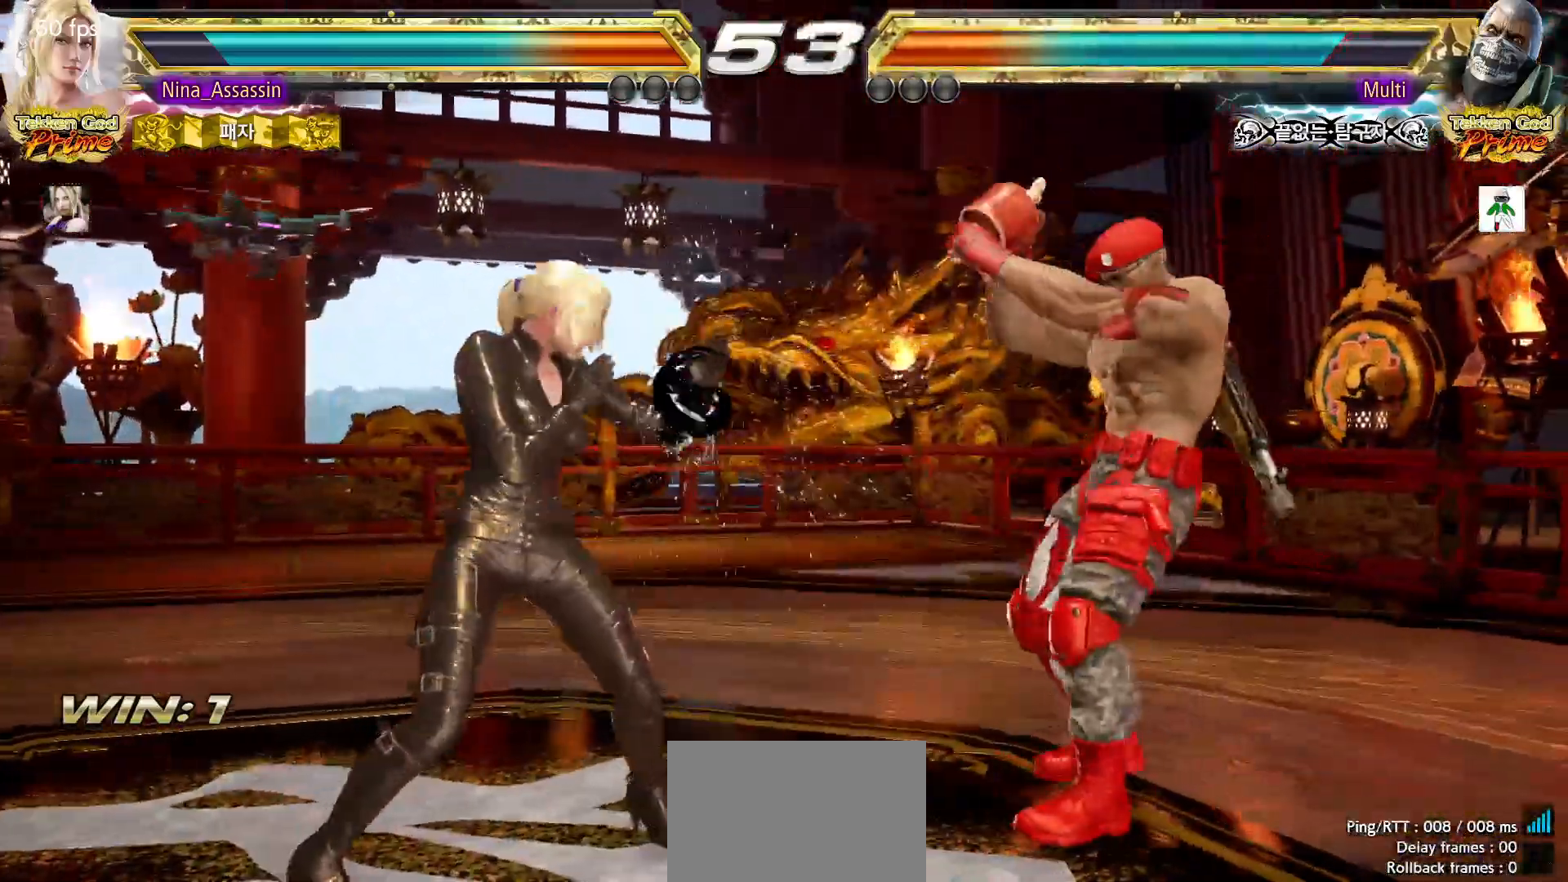
{"dt_ms": 500, "buttons": [], "left_stick": "center"}
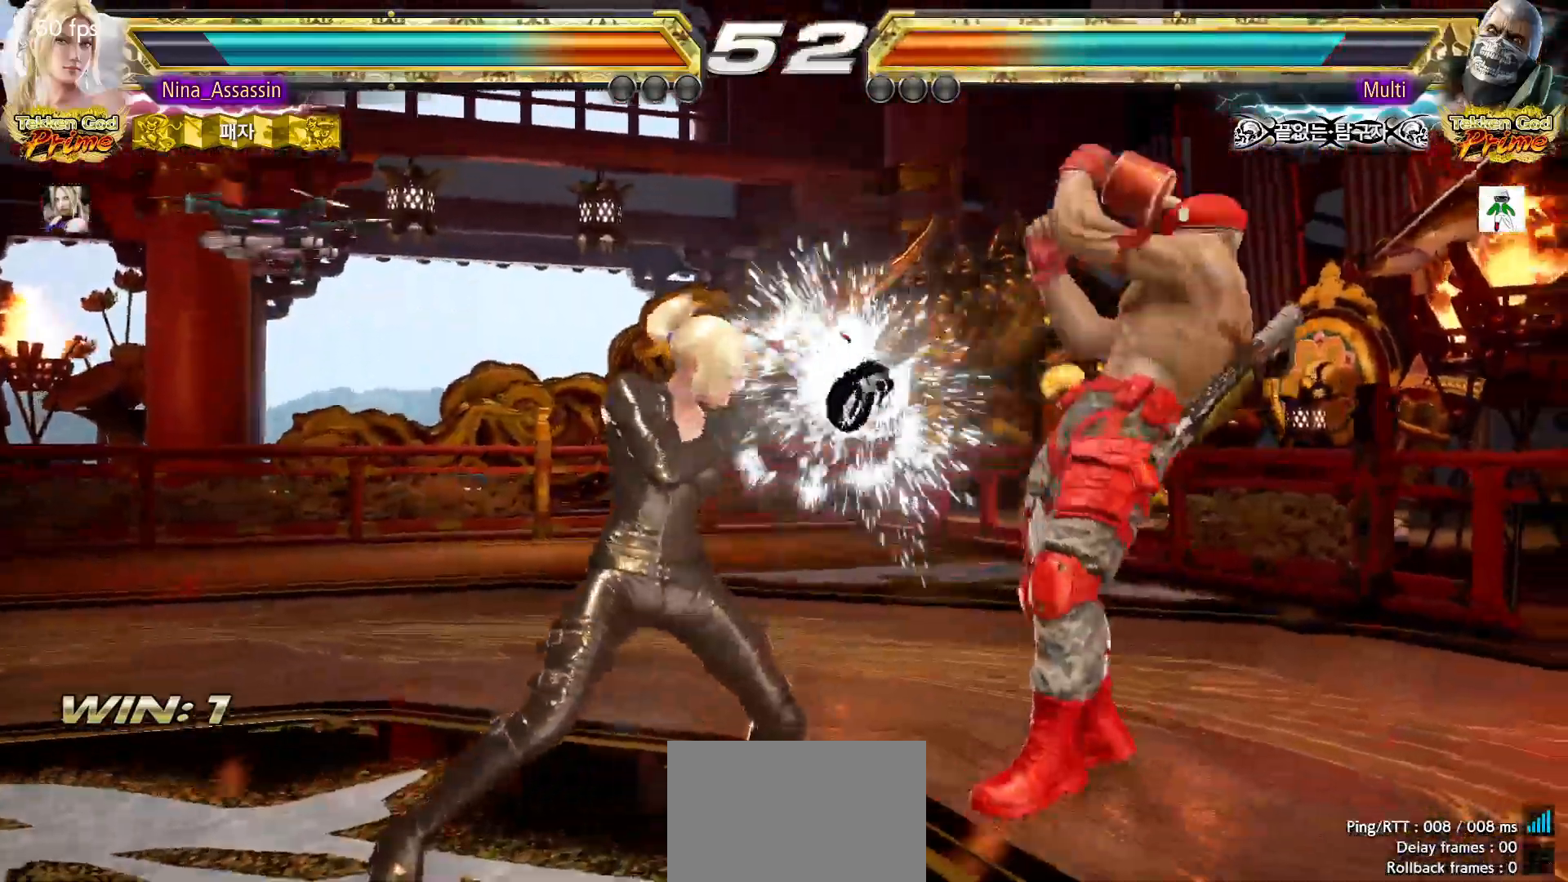
{"dt_ms": 500, "buttons": [], "left_stick": "left", "events": [[217, "left_stick", "left"], [300, "left_stick", "center"], [350, "left_stick", "left"]]}
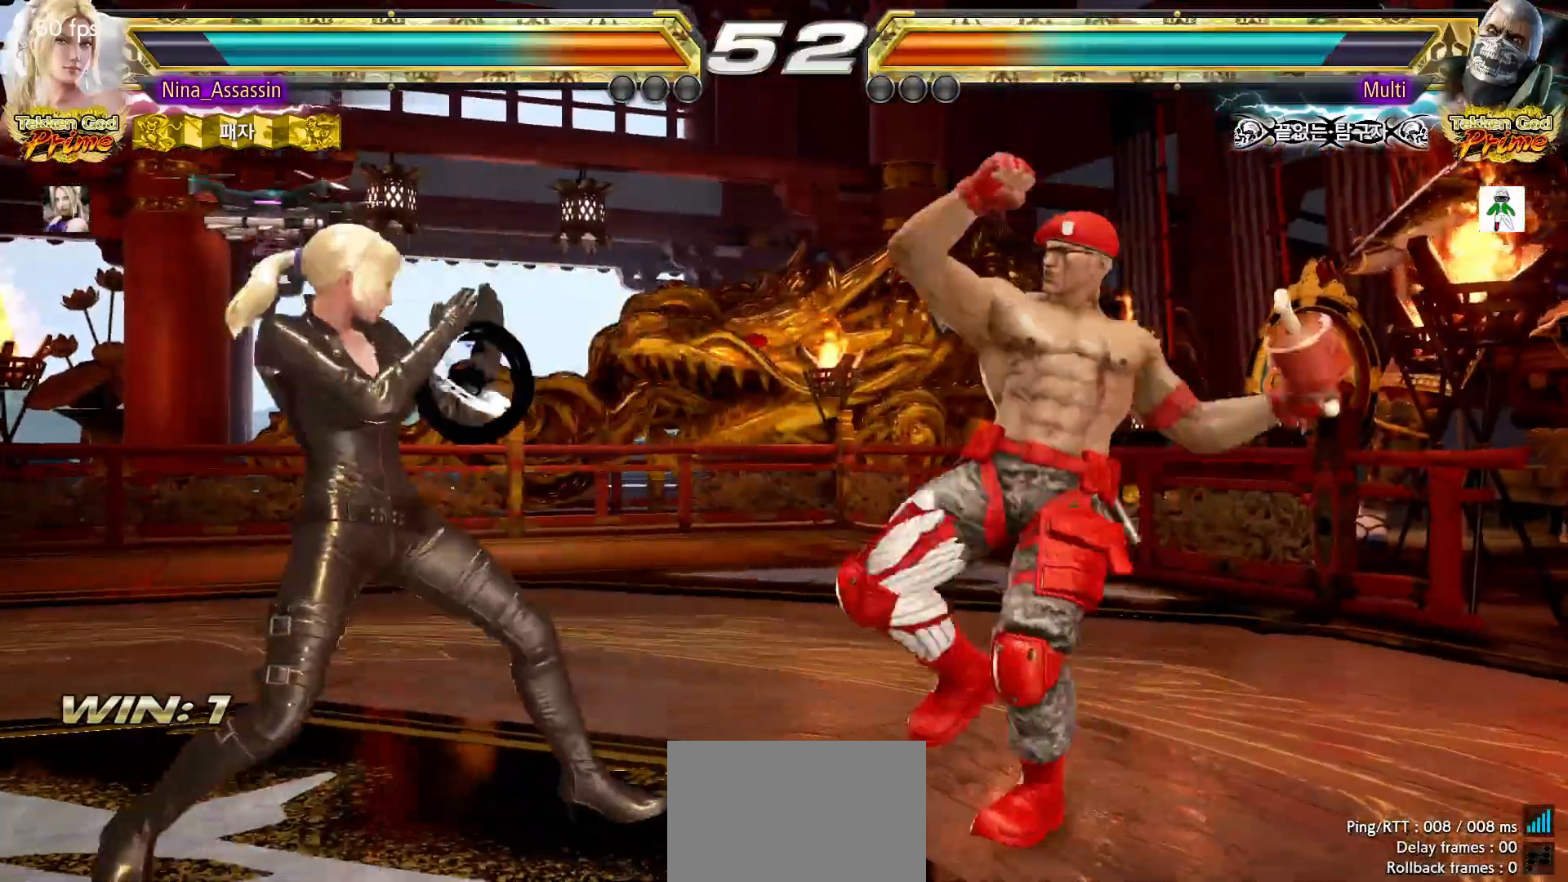
{"dt_ms": 500, "buttons": [], "left_stick": "center", "events": [[50, "left_stick", "down-left"], [217, "left_stick", "left"], [483, "left_stick", "center"]]}